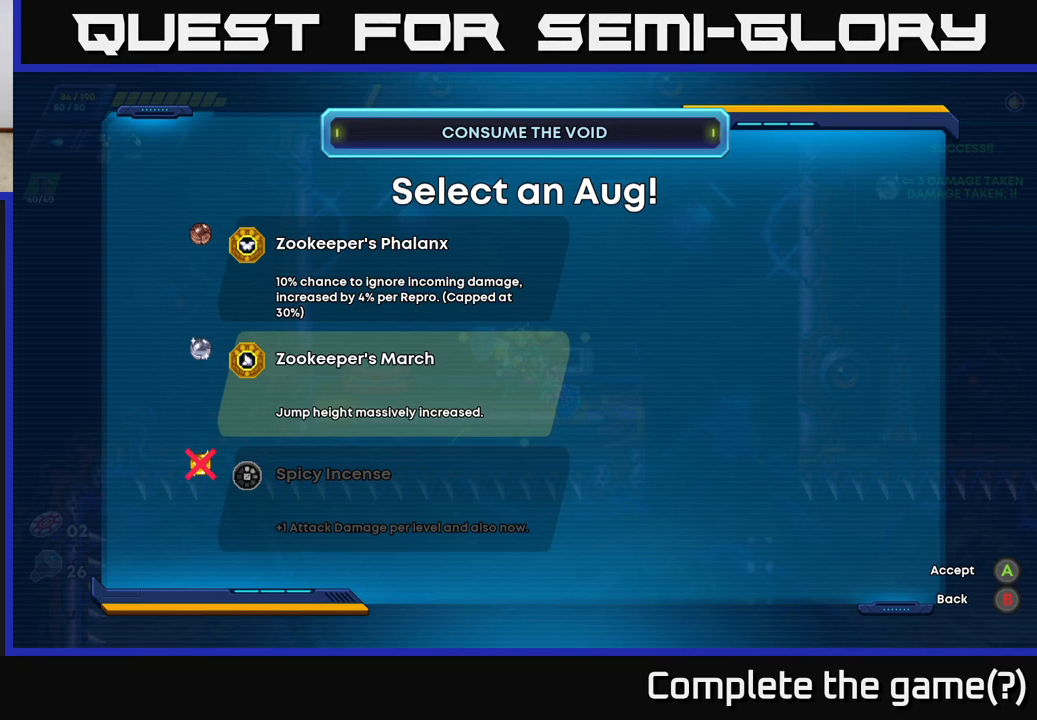
Gameplay with a controller (Xbox layout); each line is a JSON object with the inputs held at the frame after it. "events" lists button and stick changes between this image and that frame as [ms after this image, input, new state], when the widget could be followed in between.
{"buttons": [], "left_stick": "center", "right_stick": "center", "events": [[83, "left_stick", "down"], [250, "left_stick", "center"], [300, "left_stick", "up"], [467, "left_stick", "center"]]}
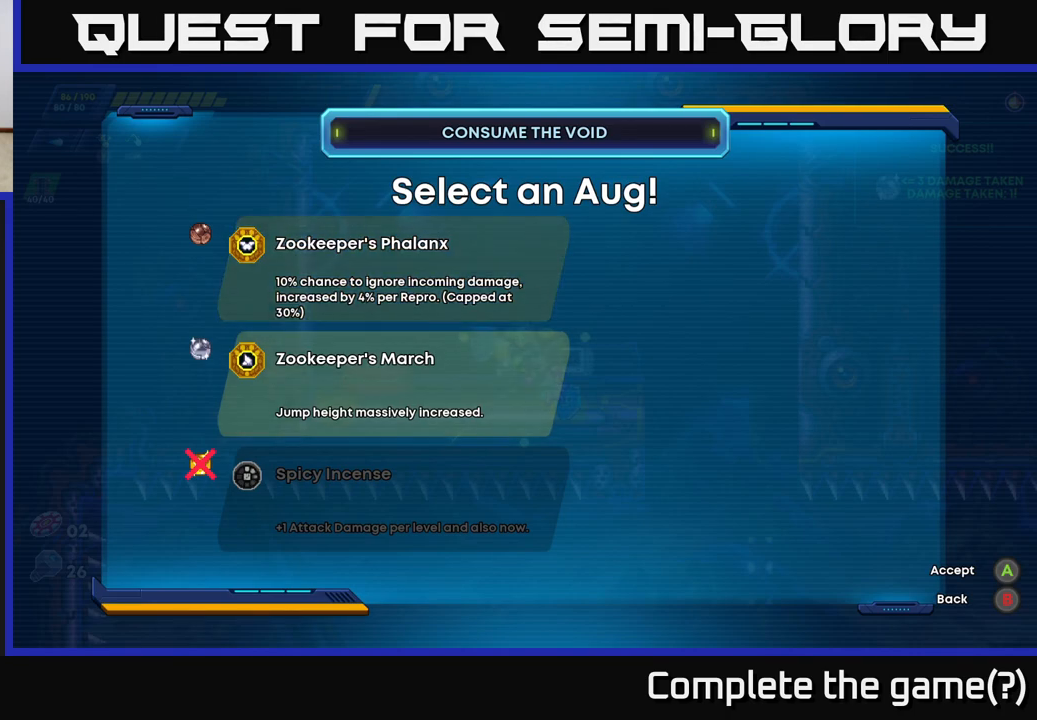
{"buttons": [], "left_stick": "center", "right_stick": "center", "events": [[200, "left_stick", "up"], [367, "left_stick", "center"]]}
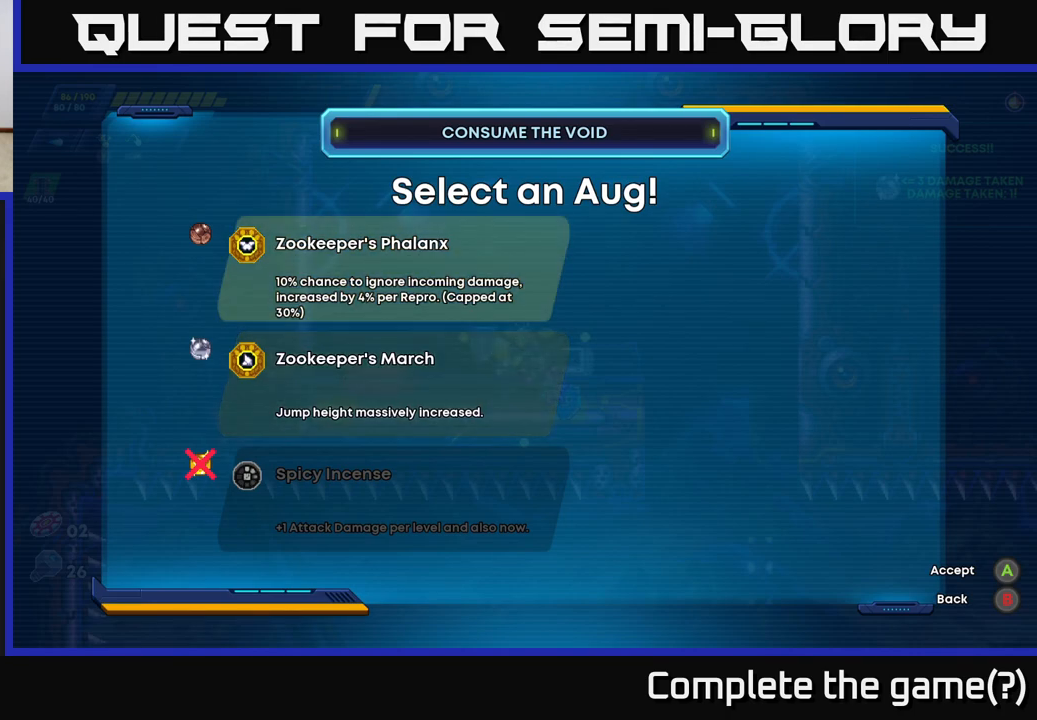
{"buttons": [], "left_stick": "center", "right_stick": "center", "events": [[200, "A", "down"], [333, "A", "up"]]}
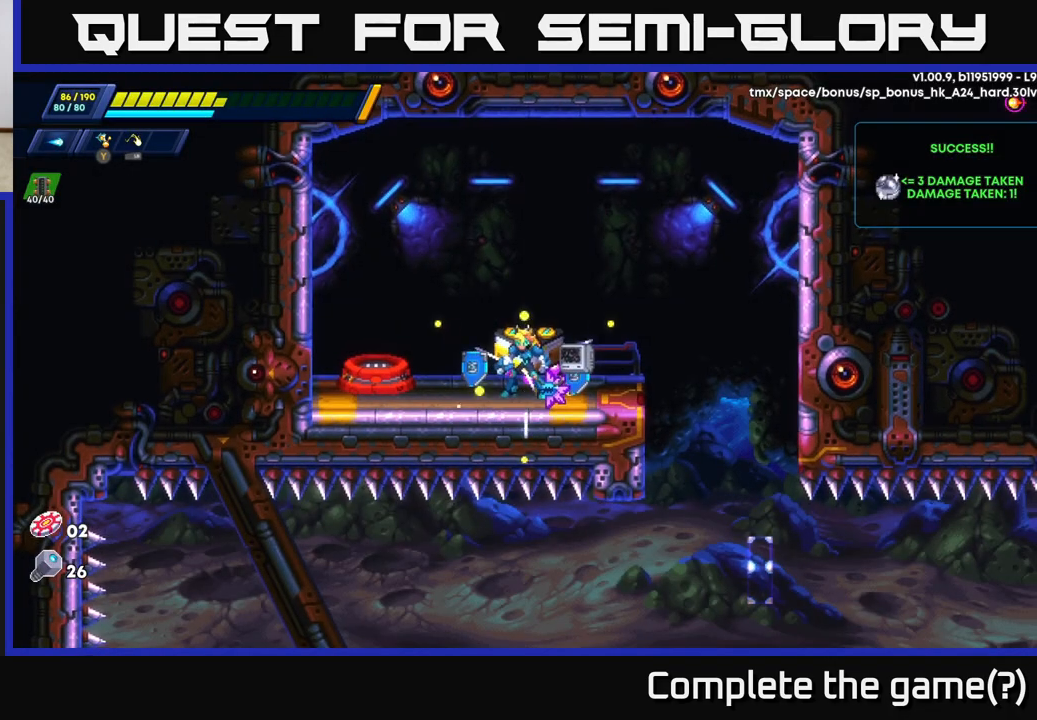
{"buttons": [], "left_stick": "center", "right_stick": "center", "events": [[233, "START", "down"], [400, "START", "up"]]}
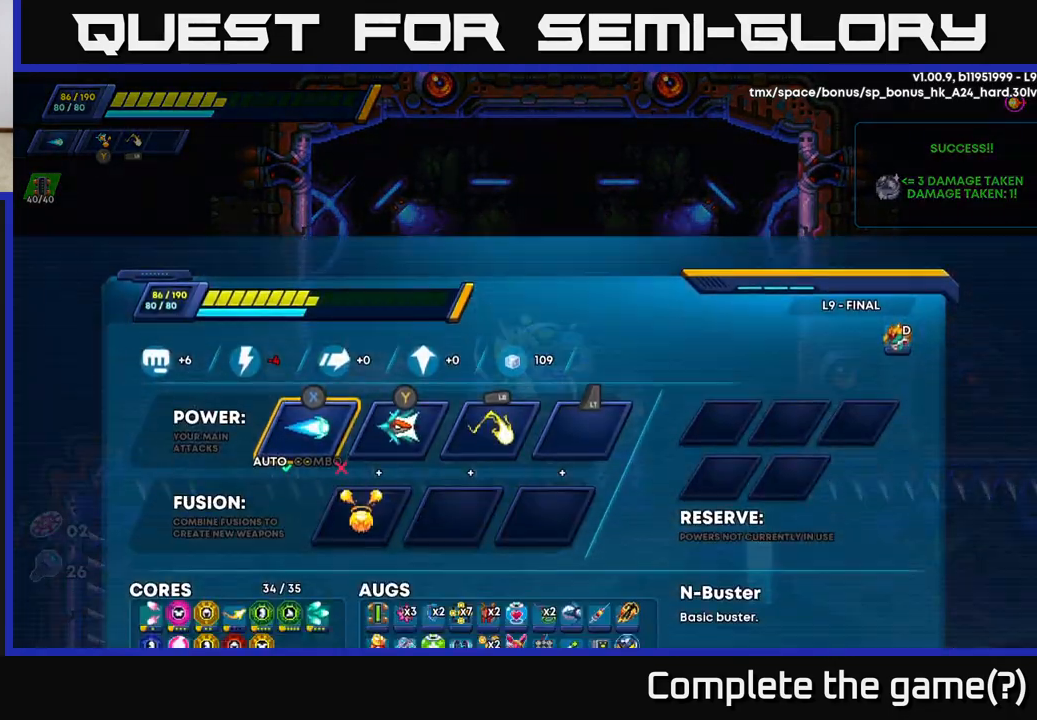
{"buttons": [], "left_stick": "center", "right_stick": "center", "events": []}
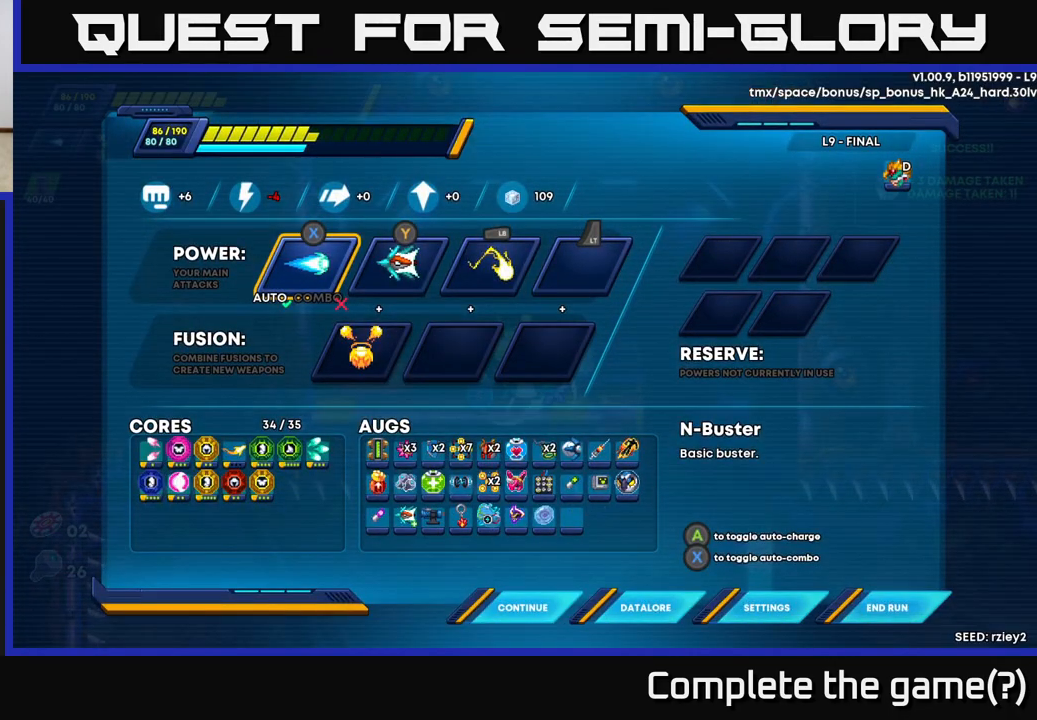
{"buttons": [], "left_stick": "center", "right_stick": "center", "events": []}
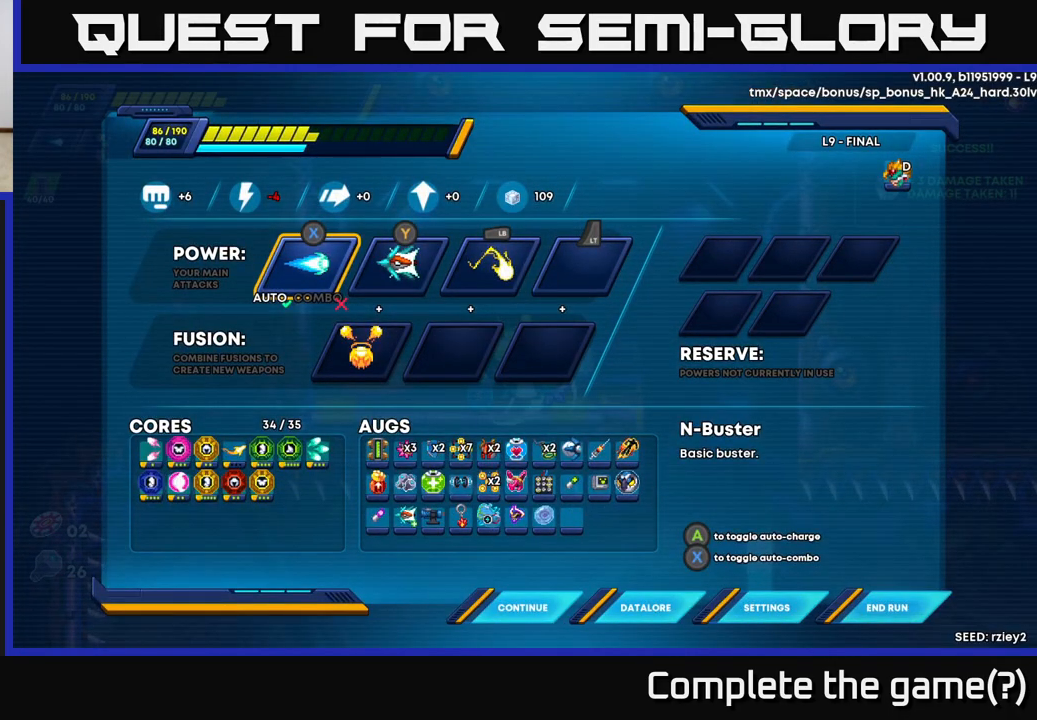
{"buttons": ["A", "R2"], "left_stick": "left", "right_stick": "center", "events": [[33, "B", "down"], [133, "B", "up"], [383, "left_stick", "left"], [417, "A", "down"], [417, "R2", "down"]]}
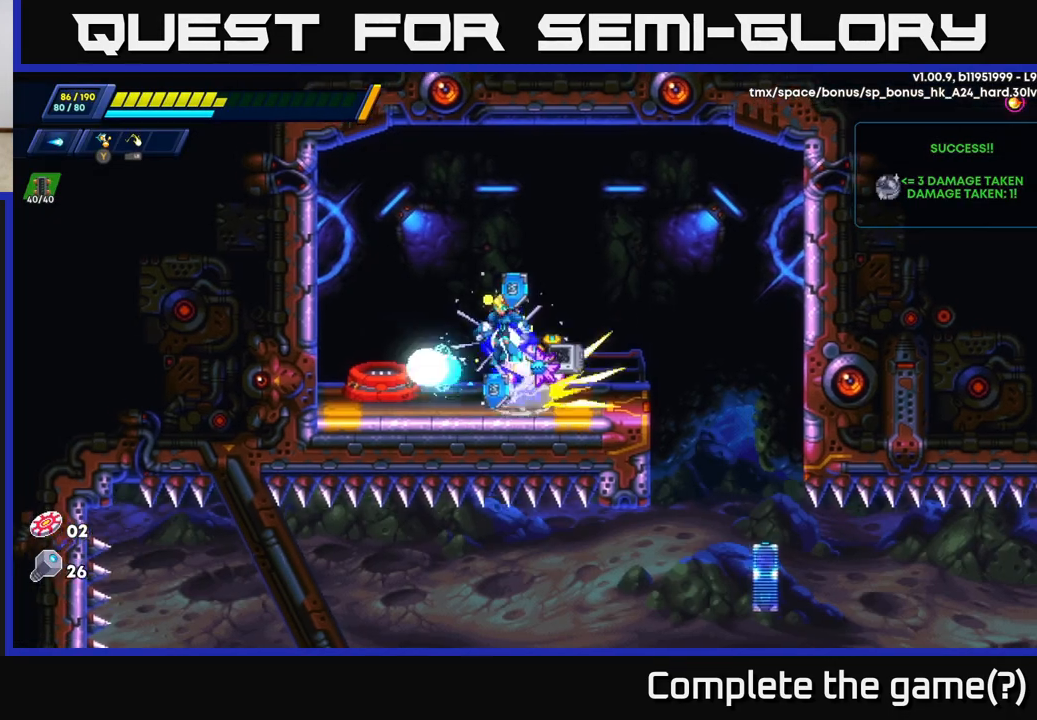
{"buttons": ["R2"], "left_stick": "right", "right_stick": "center", "events": [[117, "left_stick", "up-left"], [267, "left_stick", "up-right"], [317, "left_stick", "right"], [333, "A", "up"]]}
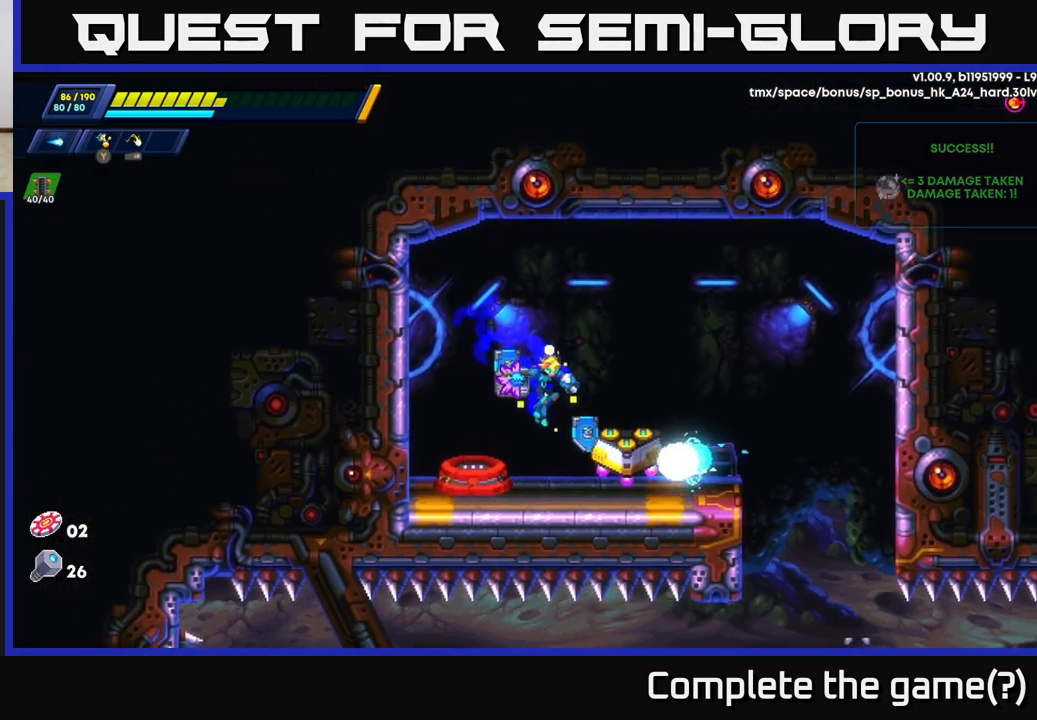
{"buttons": [], "left_stick": "left", "right_stick": "center", "events": [[183, "R2", "up"], [217, "left_stick", "left"]]}
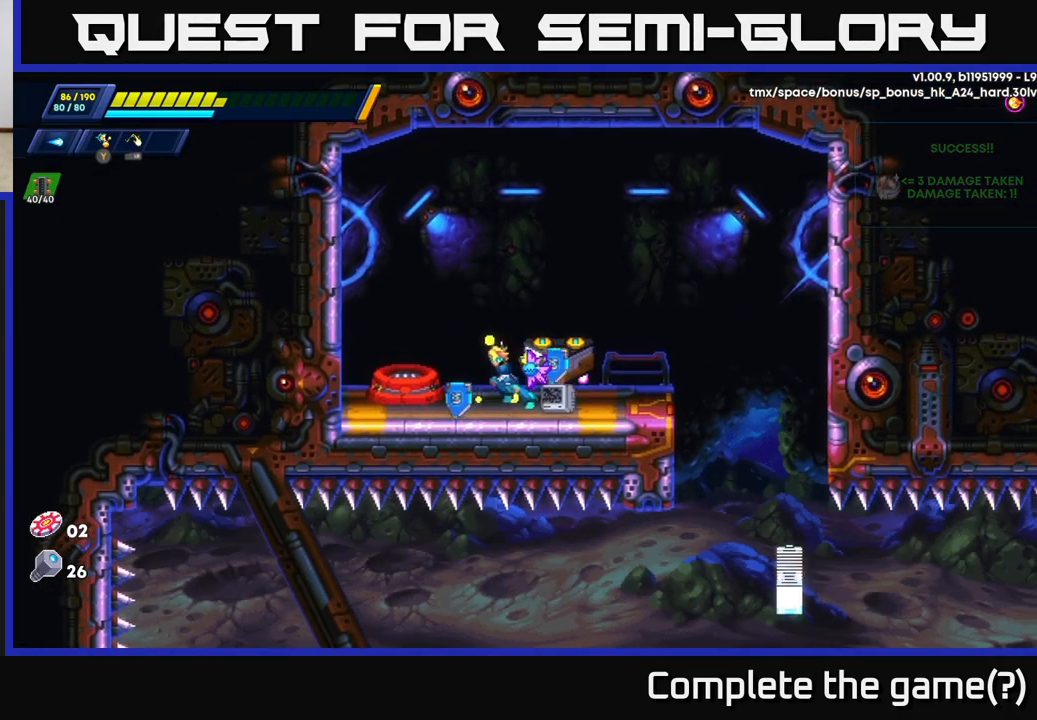
{"buttons": [], "left_stick": "center", "right_stick": "center", "events": [[383, "B", "down"], [417, "left_stick", "center"], [483, "B", "up"]]}
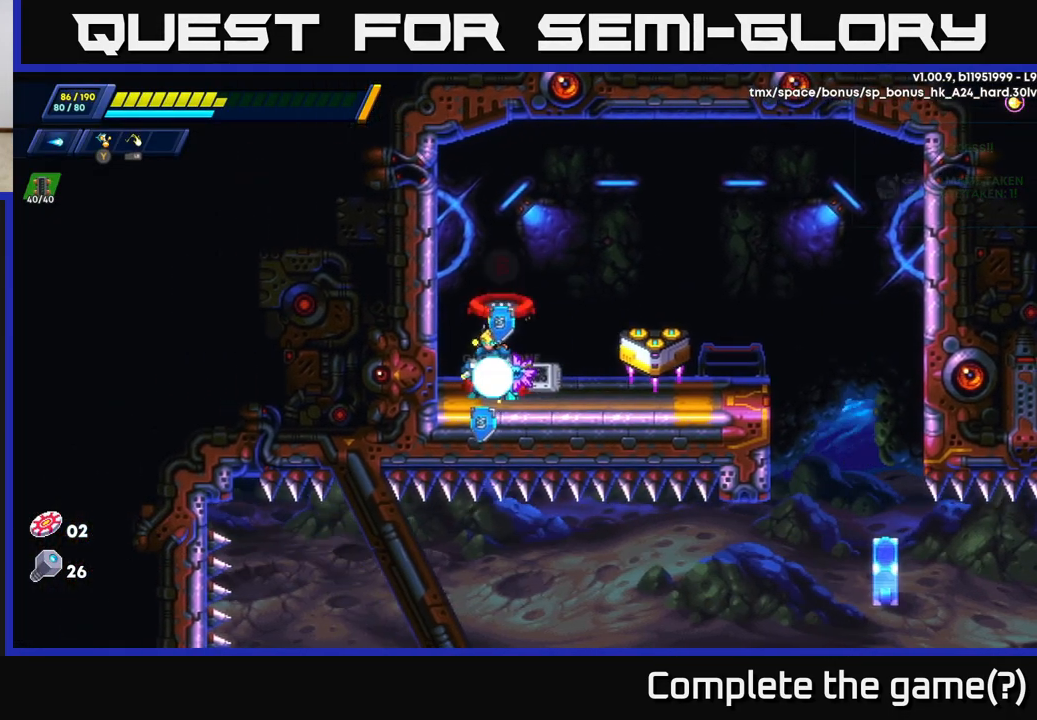
{"buttons": [], "left_stick": "center", "right_stick": "center", "events": []}
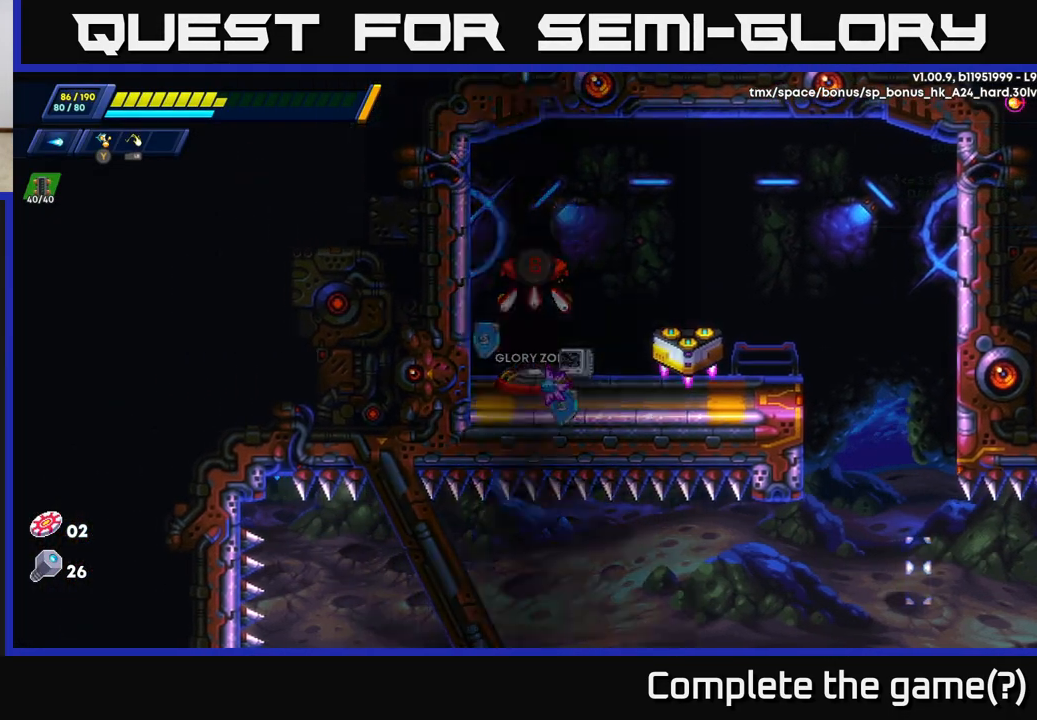
{"buttons": [], "left_stick": "center", "right_stick": "center", "events": []}
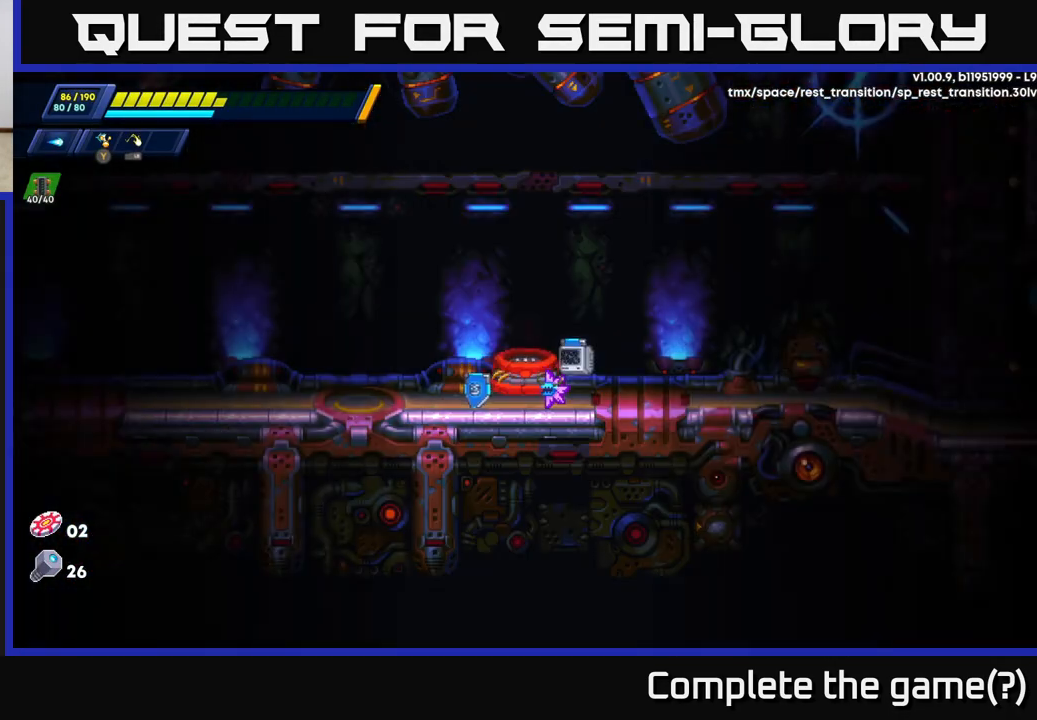
{"buttons": [], "left_stick": "right", "right_stick": "center", "events": [[467, "left_stick", "right"]]}
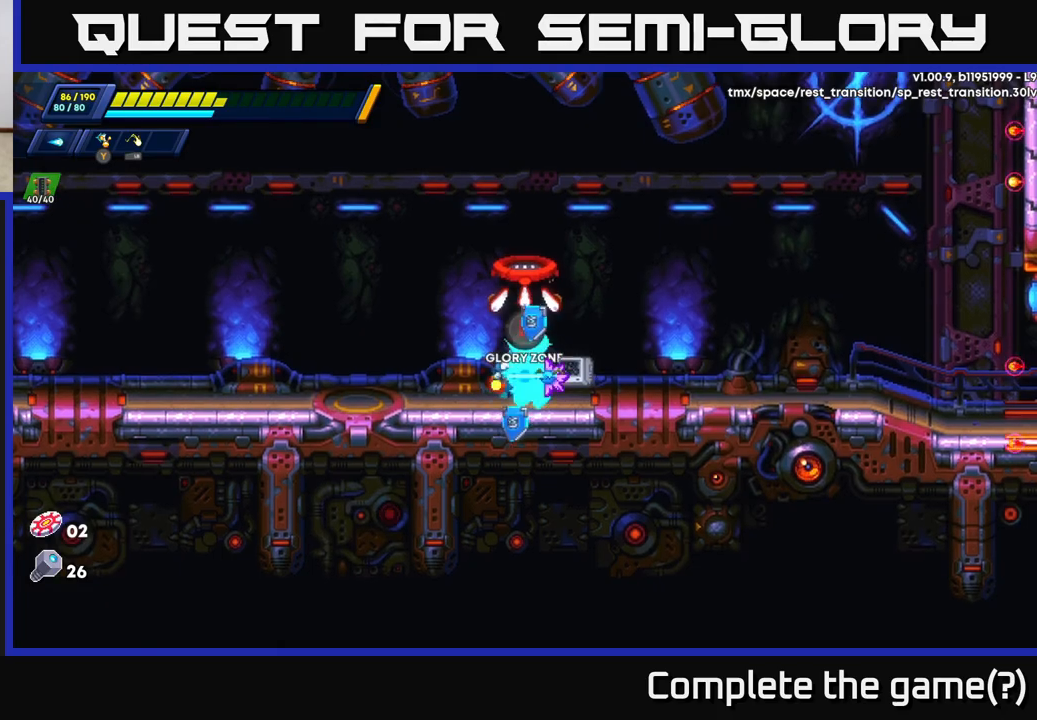
{"buttons": ["R2"], "left_stick": "right", "right_stick": "center", "events": [[33, "R2", "down"], [250, "R2", "up"], [317, "R2", "down"]]}
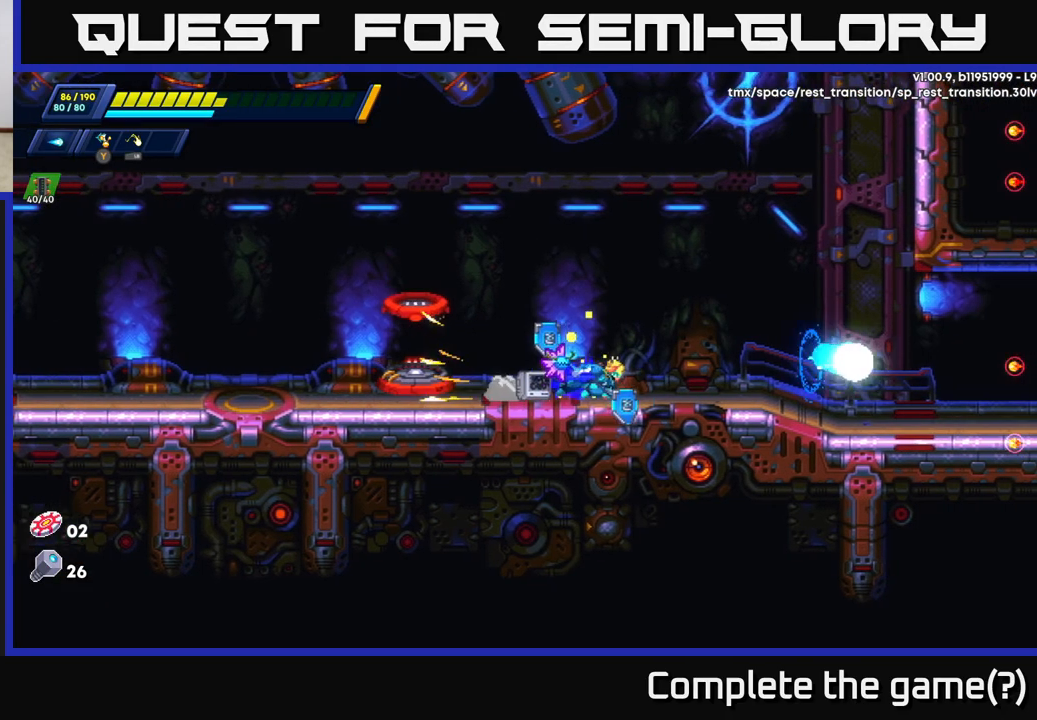
{"buttons": ["A", "R2"], "left_stick": "right", "right_stick": "center", "events": [[50, "A", "down"]]}
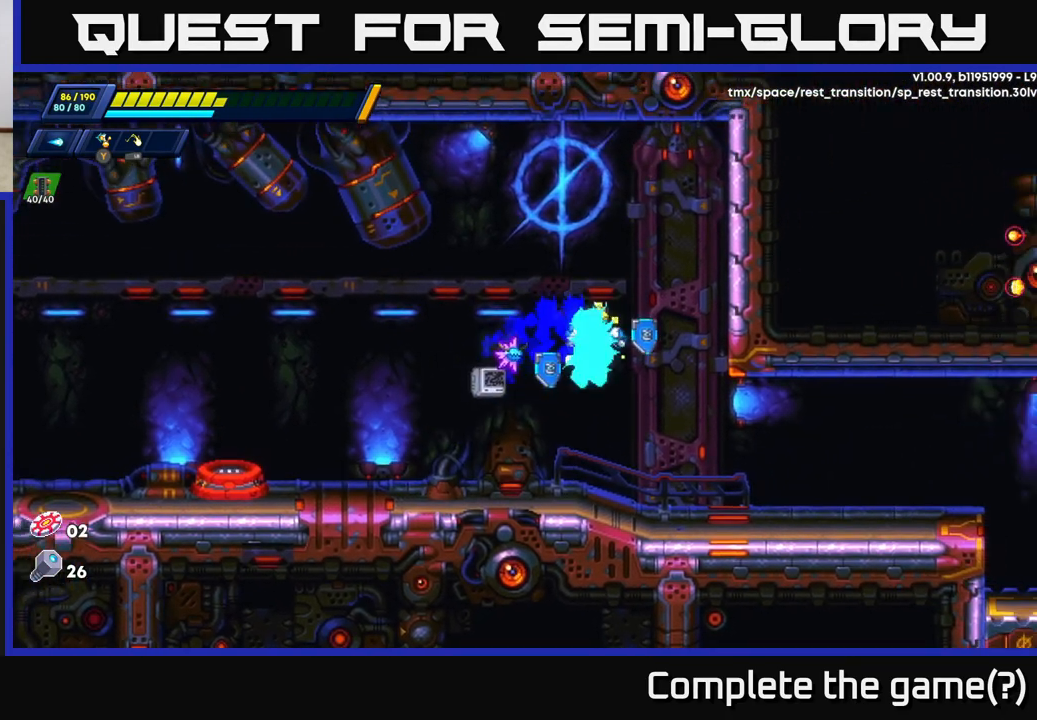
{"buttons": ["R2"], "left_stick": "right", "right_stick": "center", "events": [[67, "A", "up"], [117, "R2", "up"], [333, "R2", "down"]]}
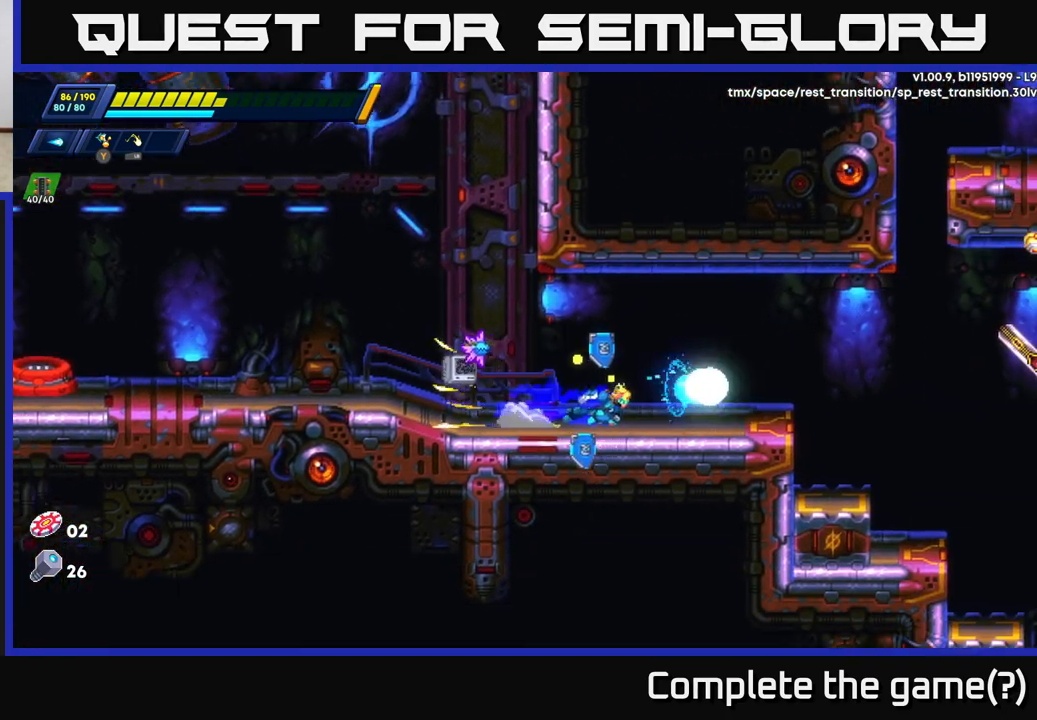
{"buttons": ["A", "R2"], "left_stick": "right", "right_stick": "center", "events": [[367, "A", "down"]]}
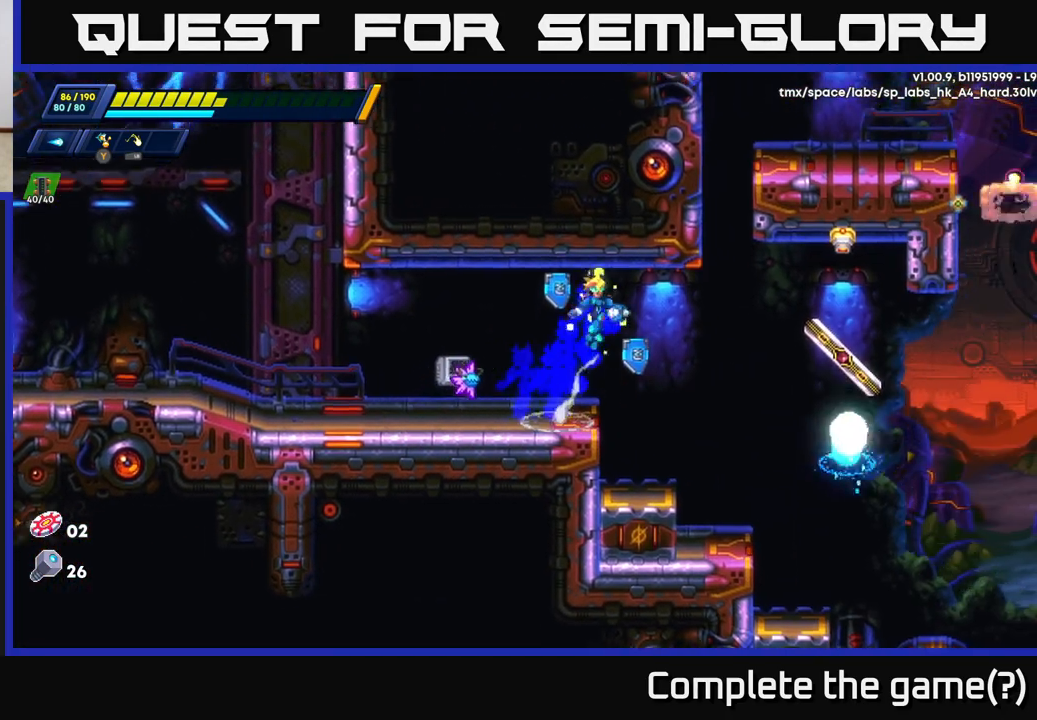
{"buttons": [], "left_stick": "center", "right_stick": "center", "events": [[33, "A", "up"], [33, "R2", "up"], [167, "left_stick", "center"]]}
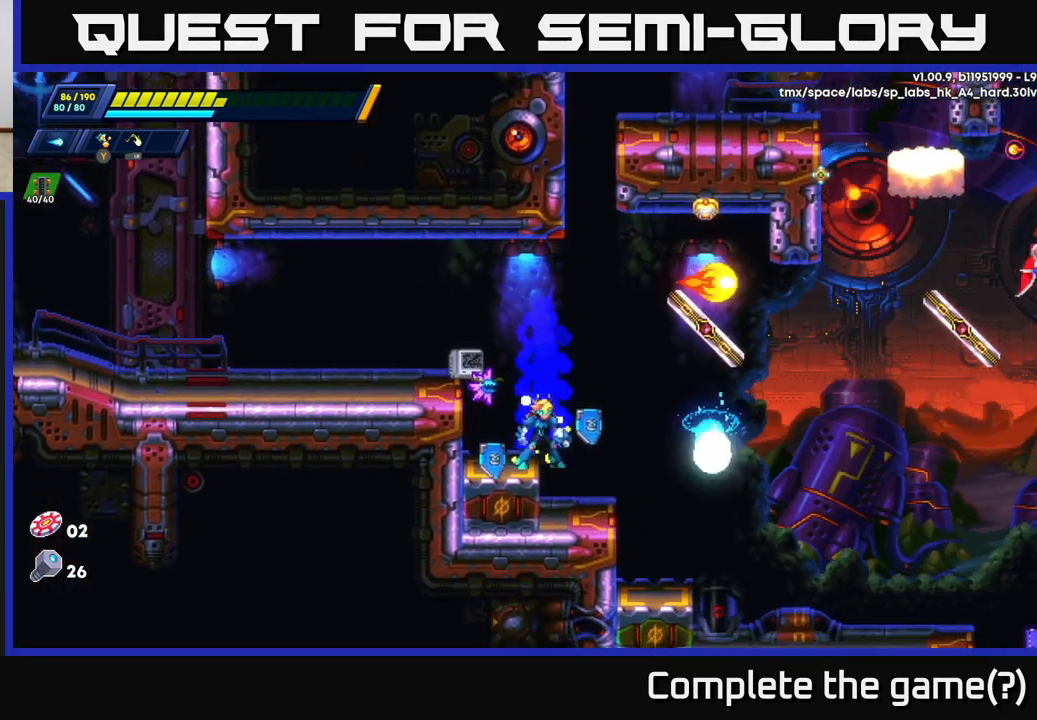
{"buttons": [], "left_stick": "center", "right_stick": "center", "events": []}
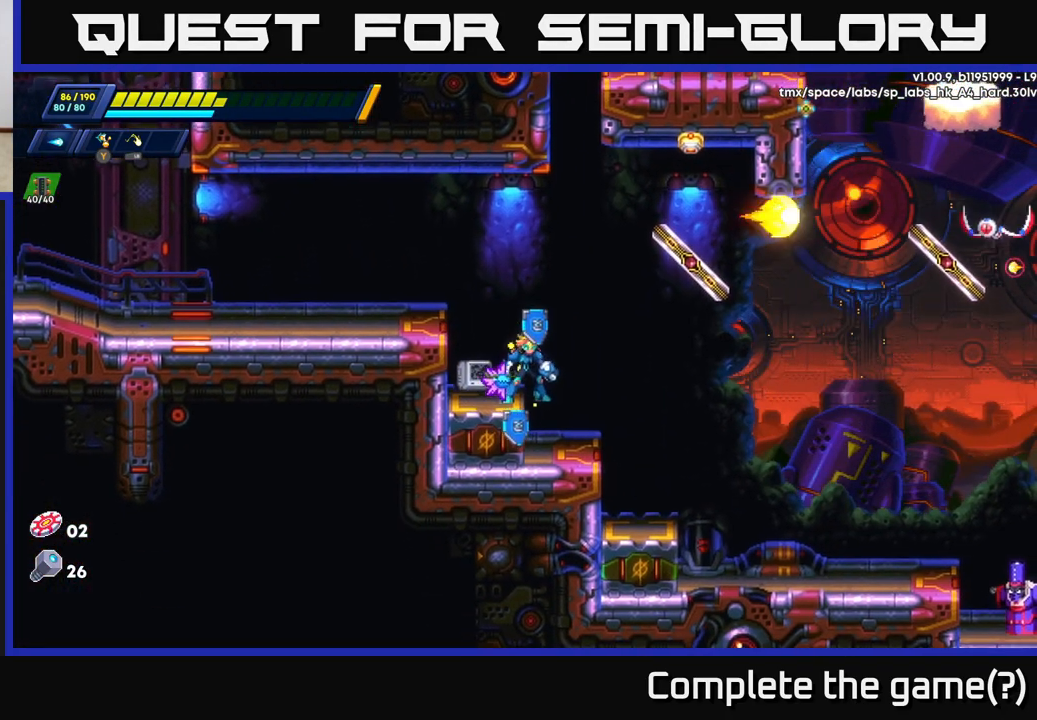
{"buttons": [], "left_stick": "left", "right_stick": "center", "events": [[100, "left_stick", "right"], [150, "A", "down"], [267, "A", "up"], [267, "X", "down"], [350, "X", "up"], [383, "left_stick", "center"], [417, "X", "down"], [467, "X", "up"], [500, "left_stick", "left"]]}
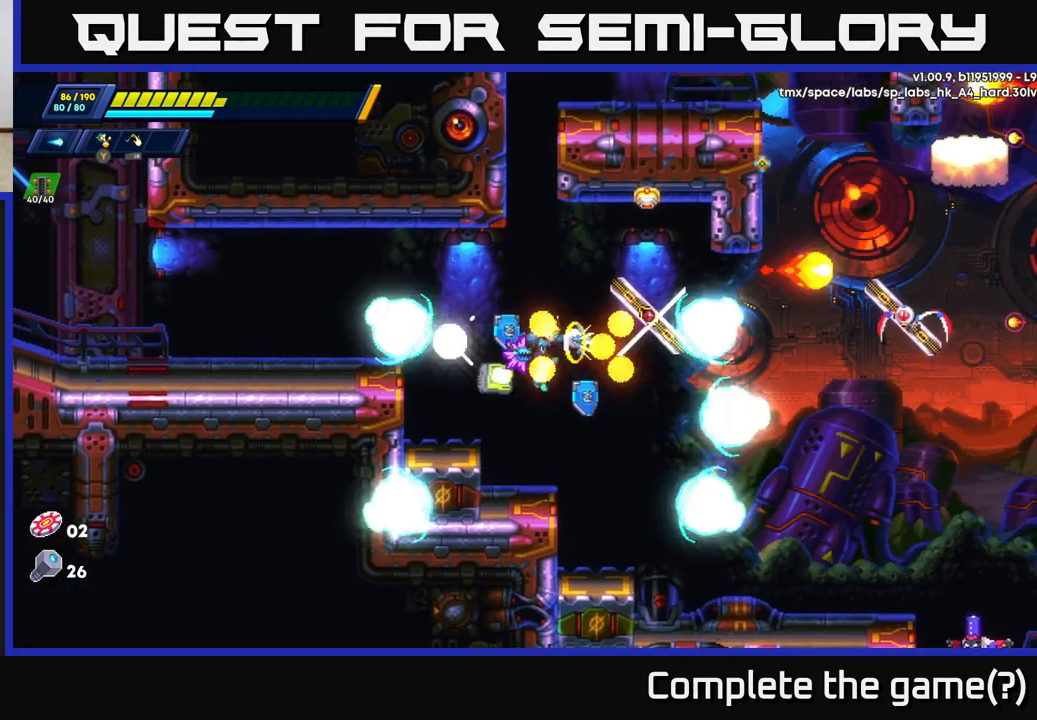
{"buttons": [], "left_stick": "right", "right_stick": "center", "events": [[50, "X", "down"], [100, "X", "up"], [167, "X", "down"], [250, "X", "up"], [250, "left_stick", "center"], [400, "left_stick", "right"]]}
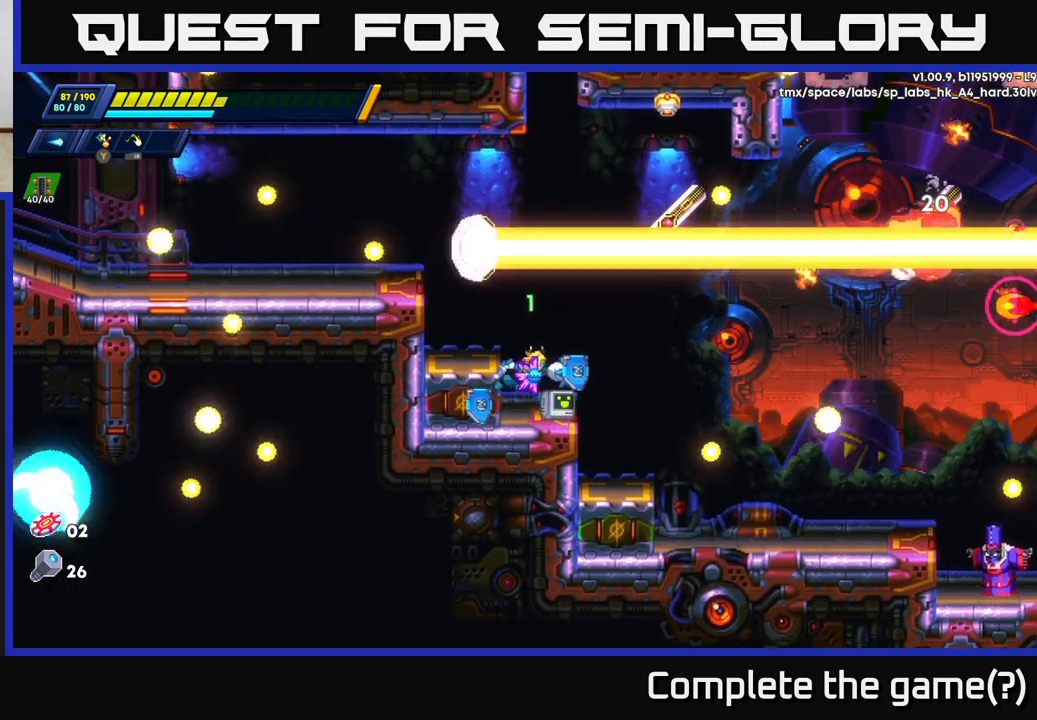
{"buttons": [], "left_stick": "right", "right_stick": "center", "events": [[100, "R2", "down"], [400, "R2", "up"]]}
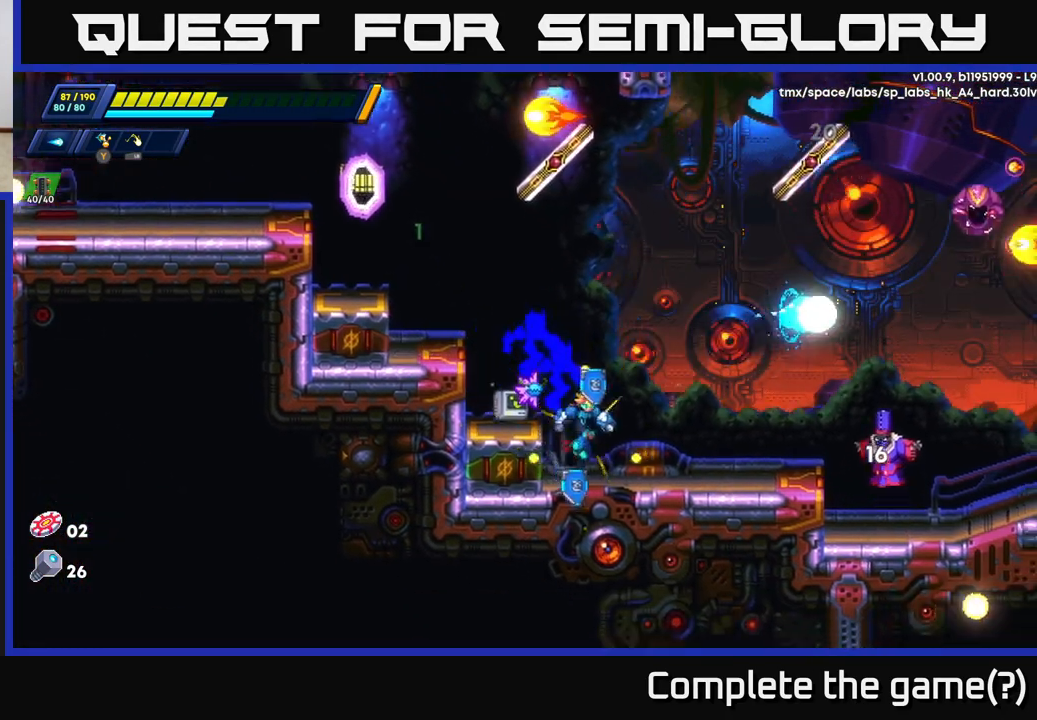
{"buttons": ["X"], "left_stick": "right", "right_stick": "center", "events": [[83, "left_stick", "center"], [217, "left_stick", "right"], [250, "A", "down"], [350, "X", "down"], [383, "A", "up"], [433, "X", "up"], [500, "X", "down"]]}
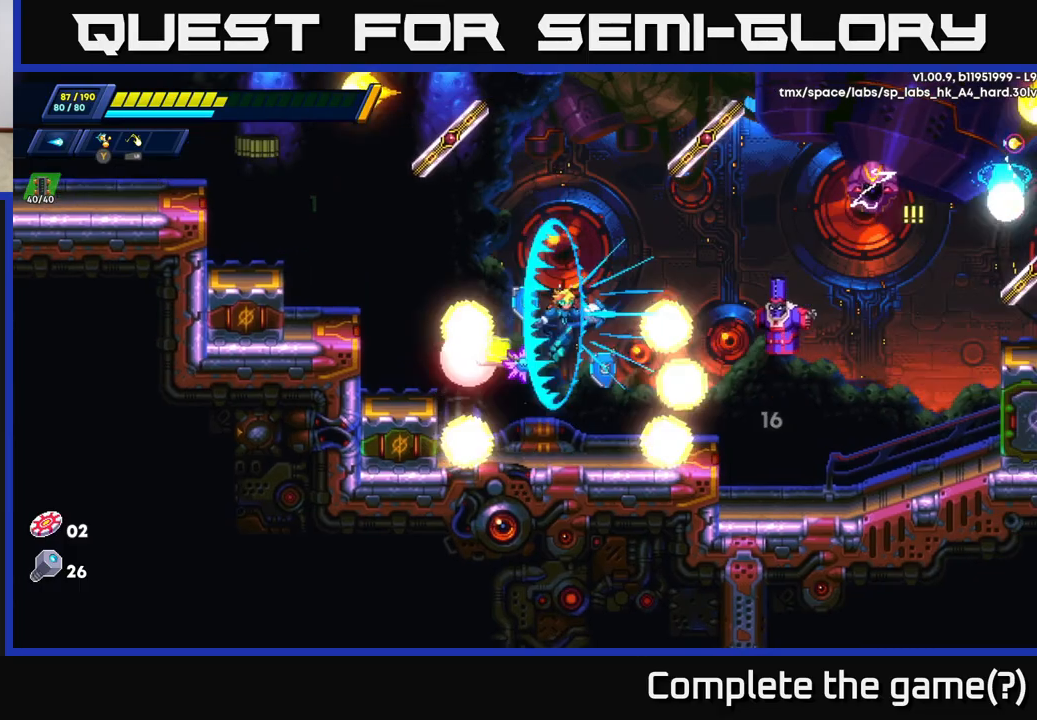
{"buttons": ["A"], "left_stick": "right", "right_stick": "center", "events": [[50, "X", "up"], [83, "left_stick", "center"], [117, "X", "down"], [183, "X", "up"], [250, "X", "down"], [333, "X", "up"], [400, "X", "down"], [400, "left_stick", "right"], [467, "A", "down"], [467, "X", "up"]]}
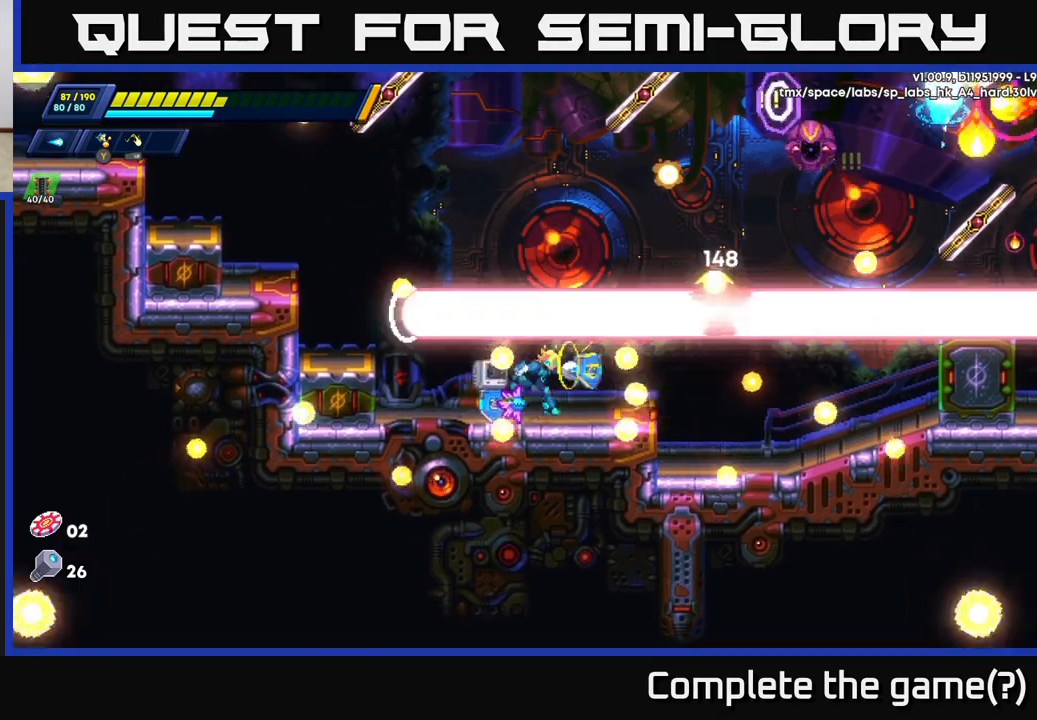
{"buttons": ["X"], "left_stick": "center", "right_stick": "center", "events": [[33, "X", "down"], [67, "A", "up"], [100, "X", "up"], [183, "X", "down"], [183, "left_stick", "center"], [250, "X", "up"], [317, "X", "down"], [333, "left_stick", "right"], [400, "X", "up"], [467, "X", "down"], [500, "left_stick", "center"]]}
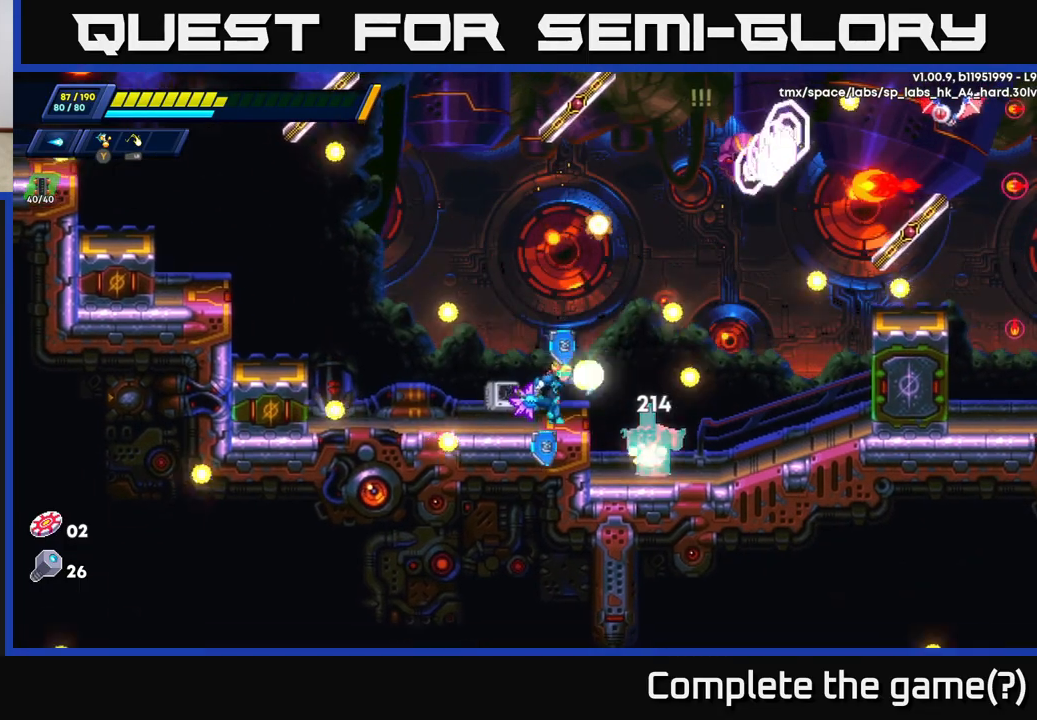
{"buttons": ["R2"], "left_stick": "left", "right_stick": "center", "events": [[50, "X", "up"], [117, "X", "down"], [217, "X", "up"], [217, "left_stick", "left"], [283, "X", "down"], [333, "X", "up"], [433, "R2", "down"]]}
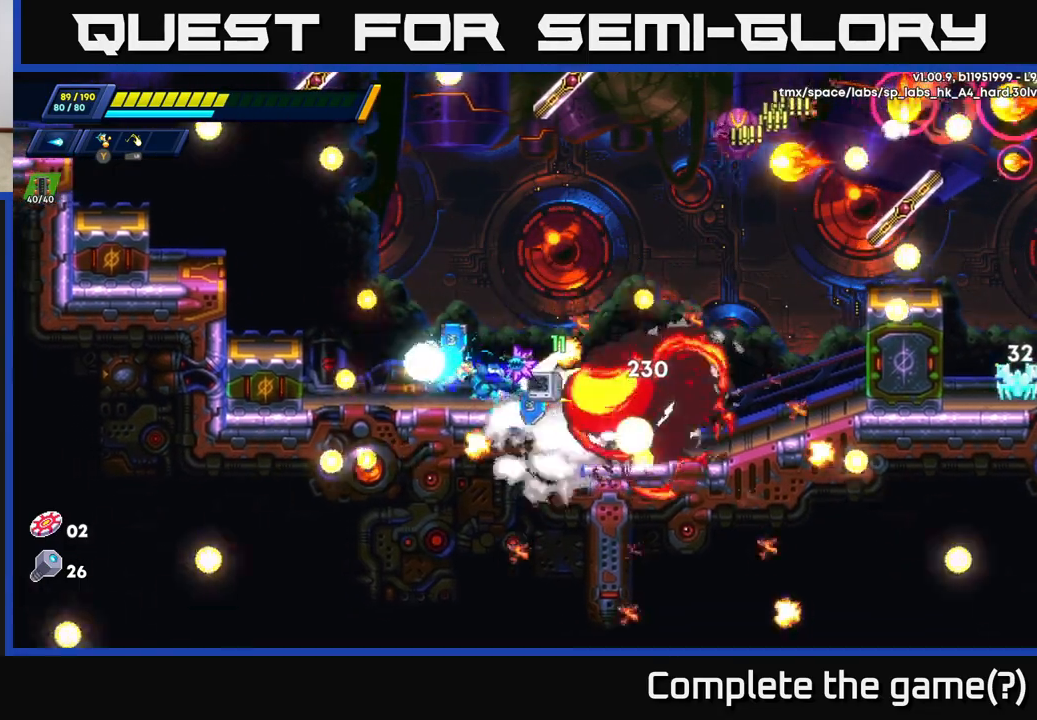
{"buttons": ["R2"], "left_stick": "right", "right_stick": "center", "events": [[117, "R2", "up"], [333, "left_stick", "right"], [483, "R2", "down"]]}
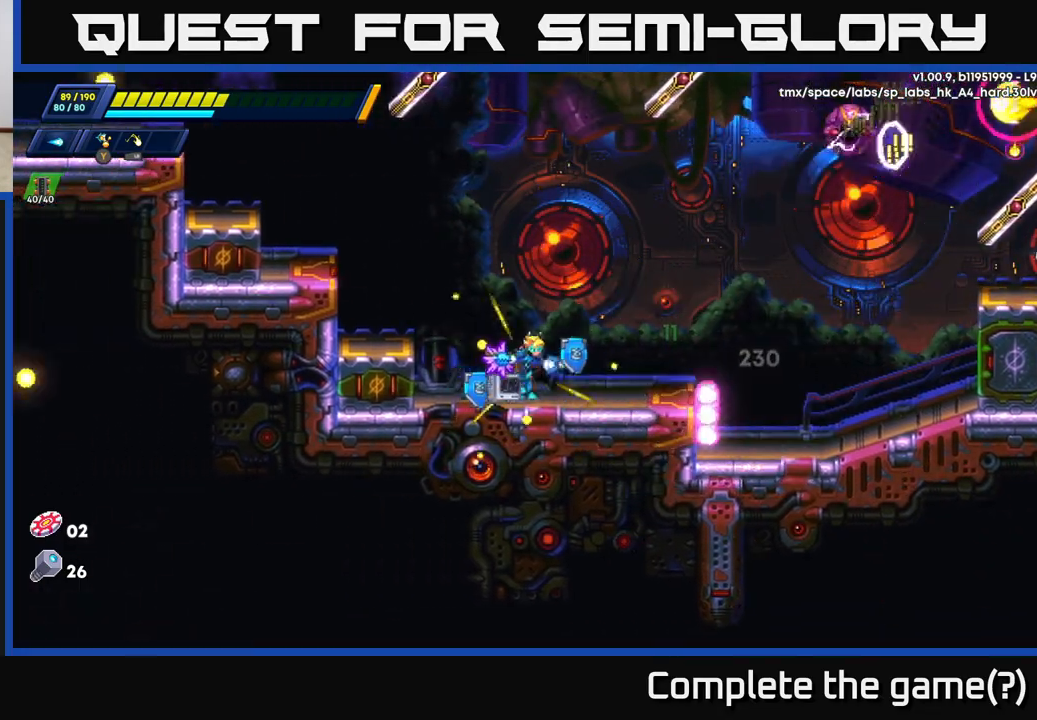
{"buttons": ["A"], "left_stick": "left", "right_stick": "center", "events": [[150, "A", "down"], [350, "left_stick", "center"], [367, "X", "down"], [383, "R2", "up"], [417, "A", "up"], [450, "left_stick", "left"], [483, "A", "down"], [483, "X", "up"]]}
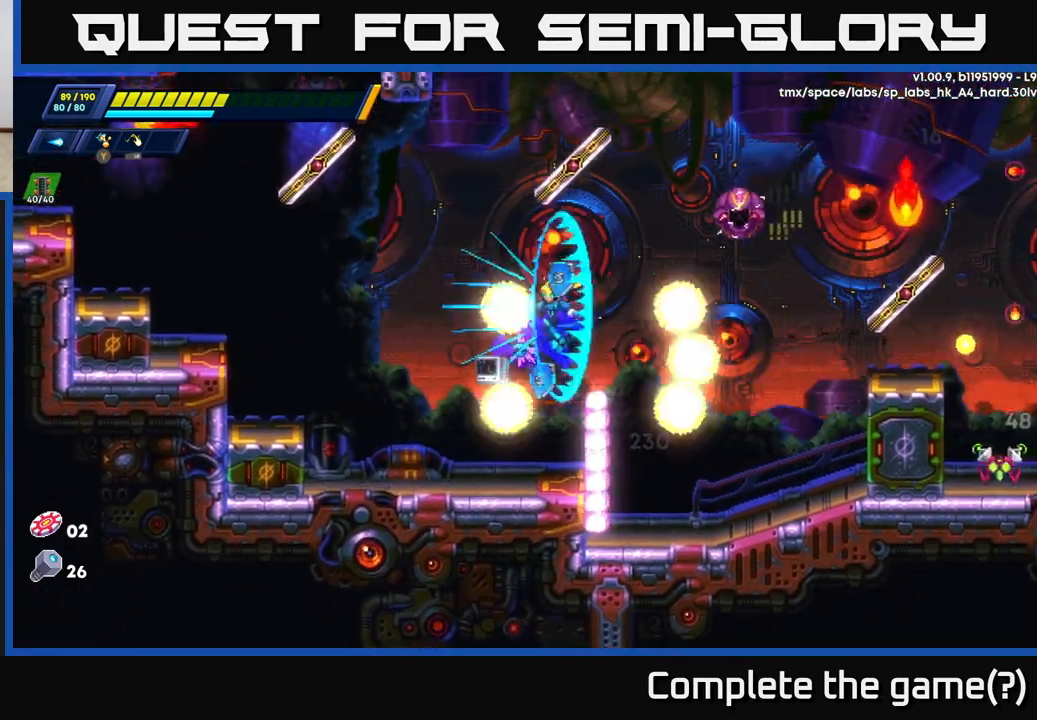
{"buttons": [], "left_stick": "left", "right_stick": "center", "events": [[33, "A", "up"], [67, "A", "down"], [83, "R2", "down"], [217, "A", "up"], [217, "R2", "up"]]}